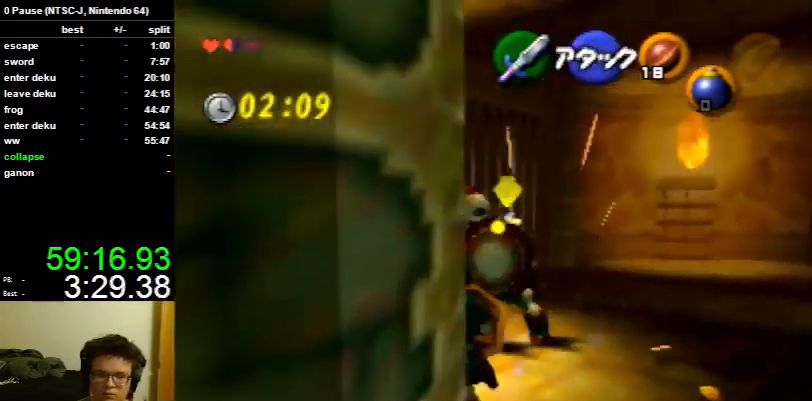
Gameplay with a controller (Nintendo layout); each line is a JSON object with the inputs held at the frame after it. "events" lists button and stick changes between this image and that frame as [ms after this image, input, new state], when the widget could be followed in between. Not read: L3 R3.
{"buttons": ["B", "R1"], "left_stick": "center", "right_stick": "center", "events": [[33, "R1", "down"], [100, "B", "down"], [100, "left_stick", "center"], [200, "B", "up"], [300, "B", "down"], [367, "B", "up"], [467, "B", "down"]]}
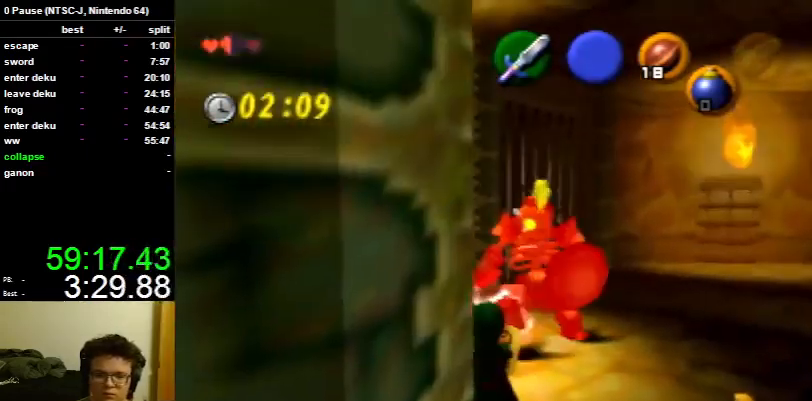
{"buttons": [], "left_stick": "up", "right_stick": "center", "events": [[33, "B", "up"], [67, "B", "down"], [67, "left_stick", "up"], [167, "B", "up"], [200, "R1", "up"]]}
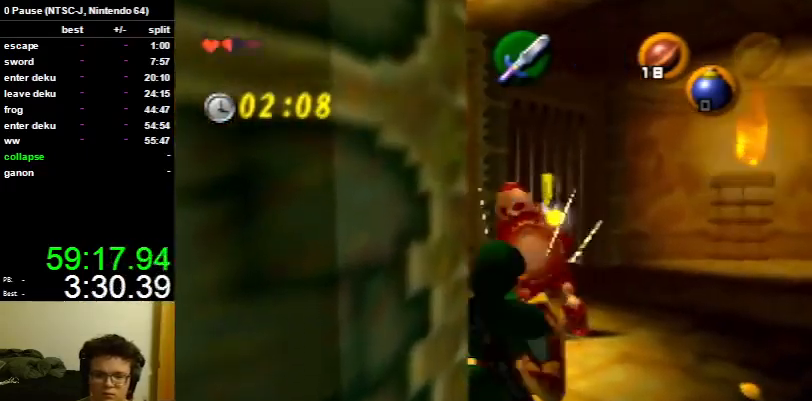
{"buttons": [], "left_stick": "up", "right_stick": "center", "events": []}
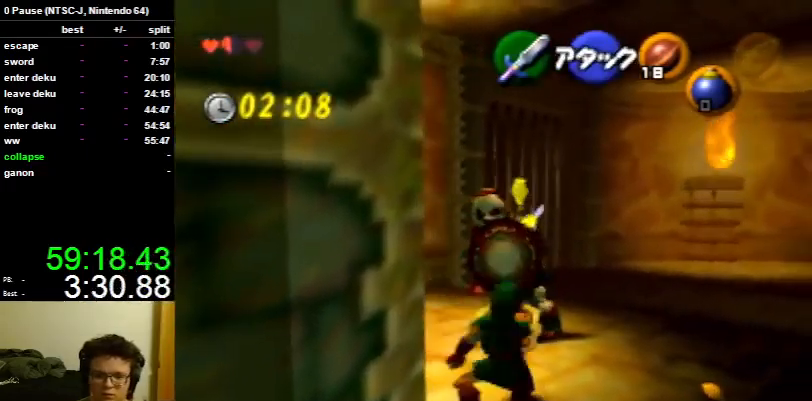
{"buttons": ["B", "R1"], "left_stick": "down", "right_stick": "center", "events": [[33, "R1", "down"], [267, "B", "down"], [400, "B", "up"], [433, "left_stick", "down"], [467, "B", "down"]]}
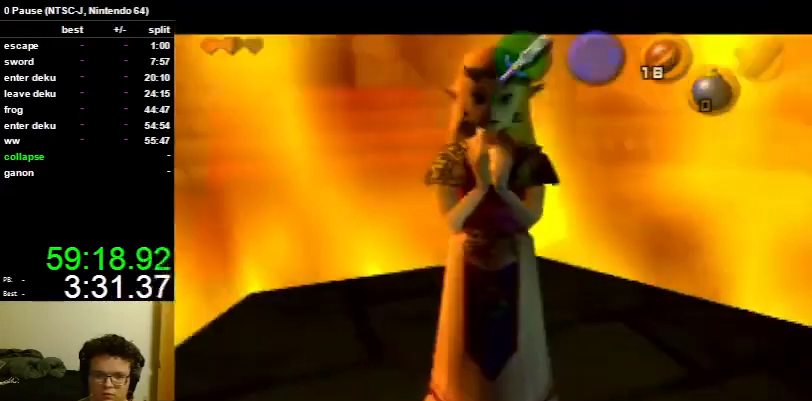
{"buttons": [], "left_stick": "up", "right_stick": "center", "events": [[67, "B", "up"], [167, "R1", "up"], [200, "left_stick", "center"], [467, "left_stick", "up"]]}
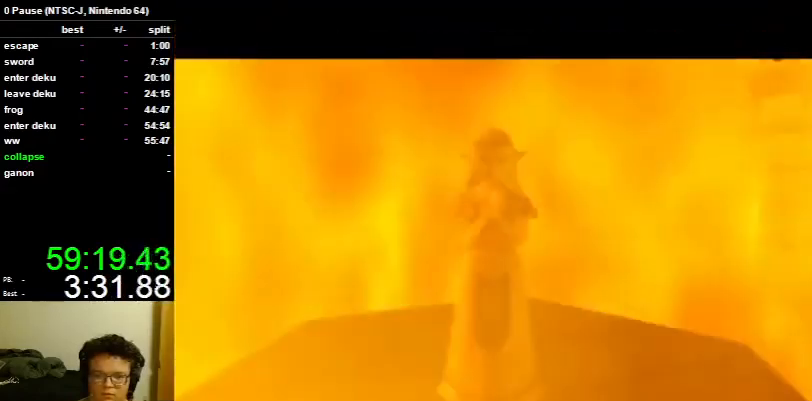
{"buttons": [], "left_stick": "up", "right_stick": "center", "events": []}
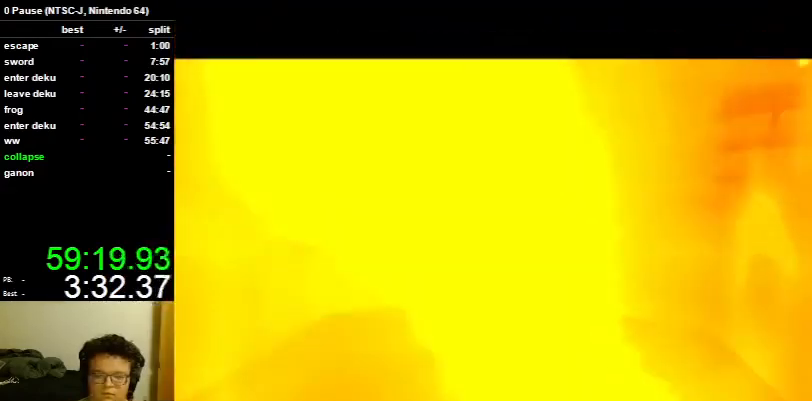
{"buttons": ["A"], "left_stick": "center", "right_stick": "center", "events": [[167, "left_stick", "center"], [467, "A", "down"]]}
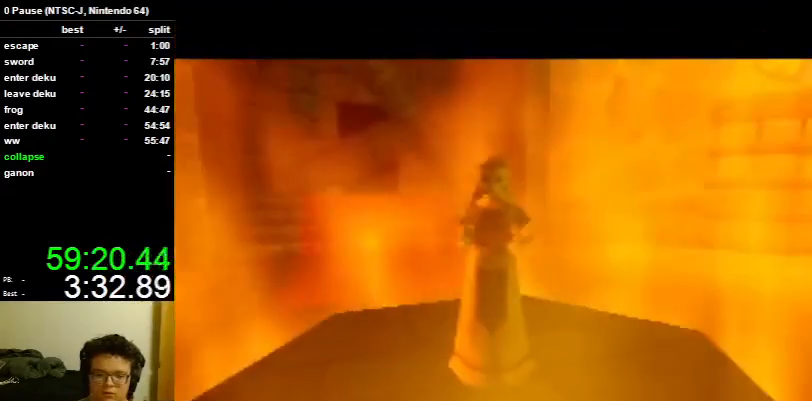
{"buttons": ["A", "B"], "left_stick": "center", "right_stick": "center", "events": [[67, "A", "up"], [133, "A", "down"], [133, "B", "down"], [200, "B", "up"], [233, "A", "up"], [300, "A", "down"], [333, "B", "down"], [367, "B", "up"], [400, "A", "up"], [467, "A", "down"], [500, "B", "down"]]}
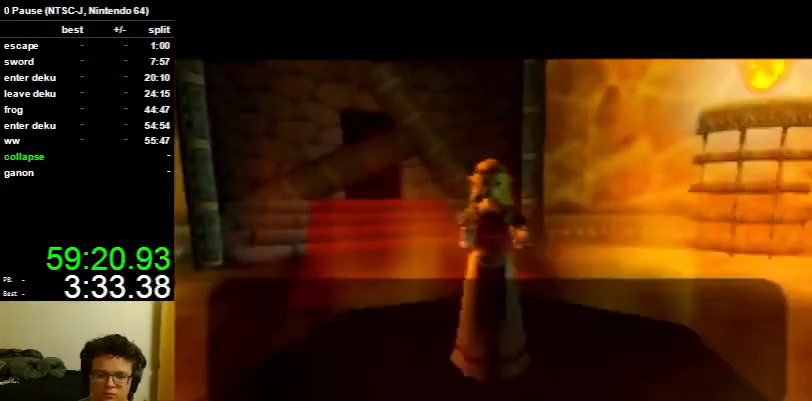
{"buttons": ["A"], "left_stick": "center", "right_stick": "center", "events": [[33, "B", "up"], [67, "A", "up"], [100, "A", "down"], [133, "B", "down"], [167, "B", "up"], [200, "A", "up"], [267, "A", "down"], [300, "B", "down"], [333, "B", "up"], [367, "A", "up"], [433, "A", "down"], [467, "B", "down"], [500, "B", "up"]]}
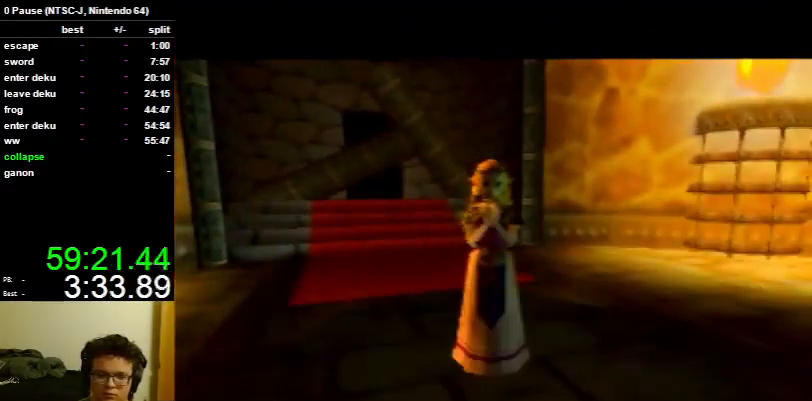
{"buttons": [], "left_stick": "center", "right_stick": "center", "events": [[33, "A", "up"], [67, "A", "down"], [100, "B", "down"], [133, "B", "up"], [167, "A", "up"]]}
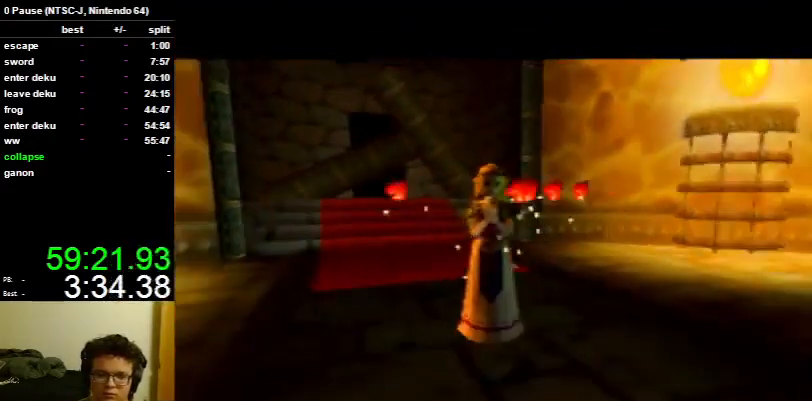
{"buttons": [], "left_stick": "up-left", "right_stick": "center", "events": [[33, "left_stick", "up"], [200, "left_stick", "up-left"]]}
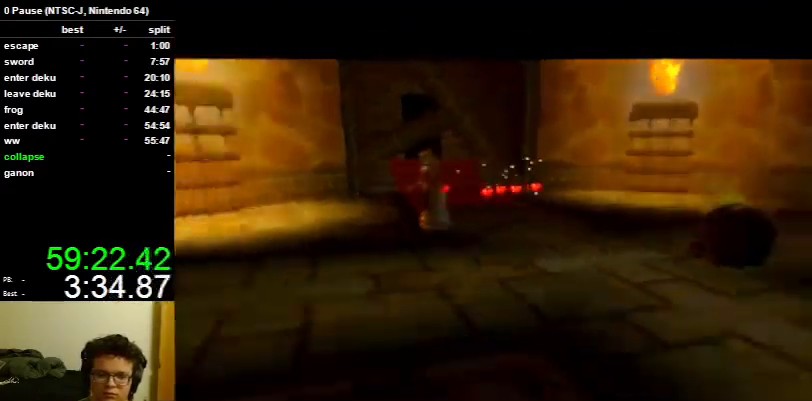
{"buttons": ["L1"], "left_stick": "up-left", "right_stick": "center", "events": [[433, "A", "down"], [500, "A", "up"], [500, "L1", "down"]]}
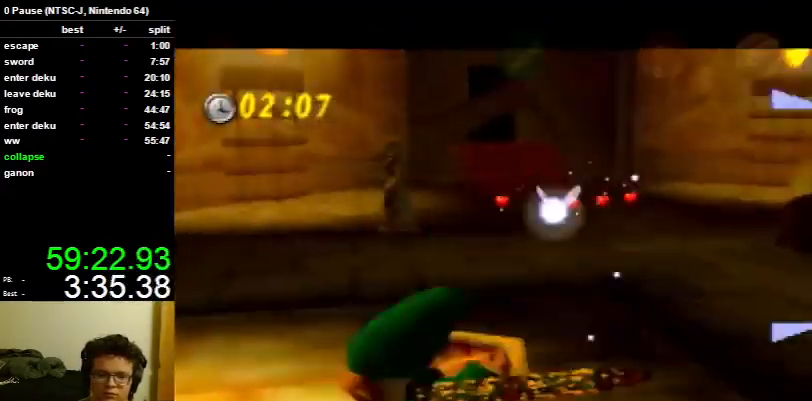
{"buttons": [], "left_stick": "up-left", "right_stick": "center", "events": [[67, "L1", "up"], [67, "left_stick", "up"], [500, "left_stick", "up-left"]]}
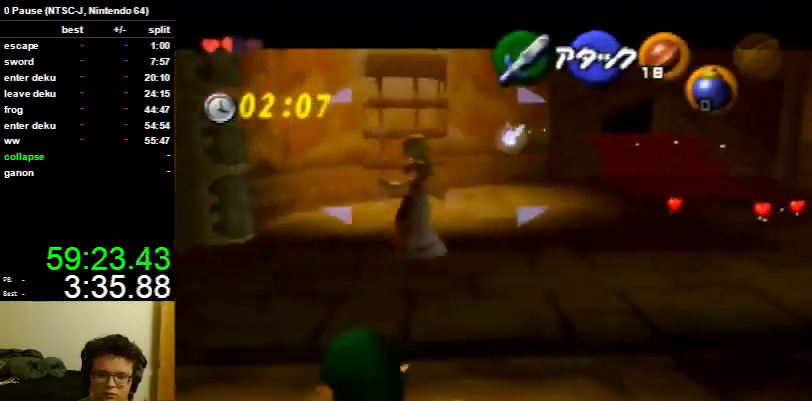
{"buttons": [], "left_stick": "up-left", "right_stick": "center", "events": []}
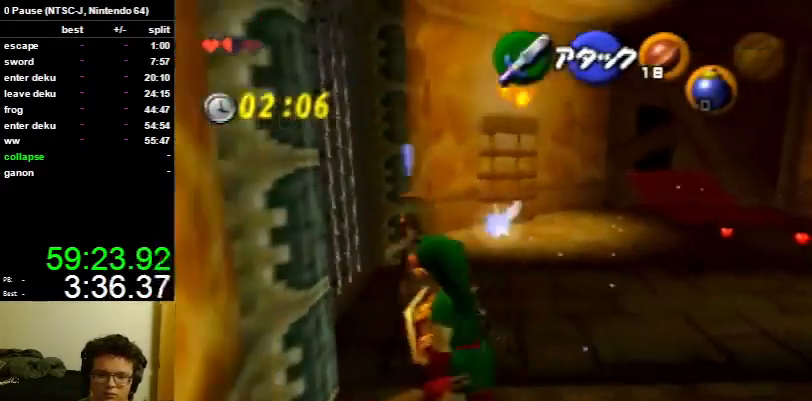
{"buttons": [], "left_stick": "up-left", "right_stick": "center", "events": []}
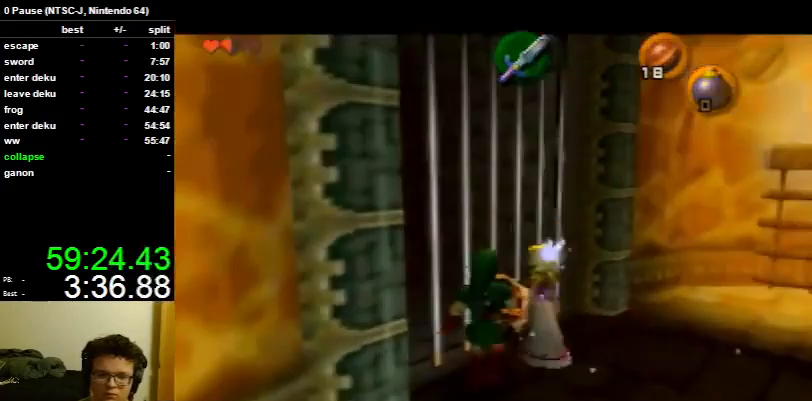
{"buttons": [], "left_stick": "up-left", "right_stick": "center", "events": []}
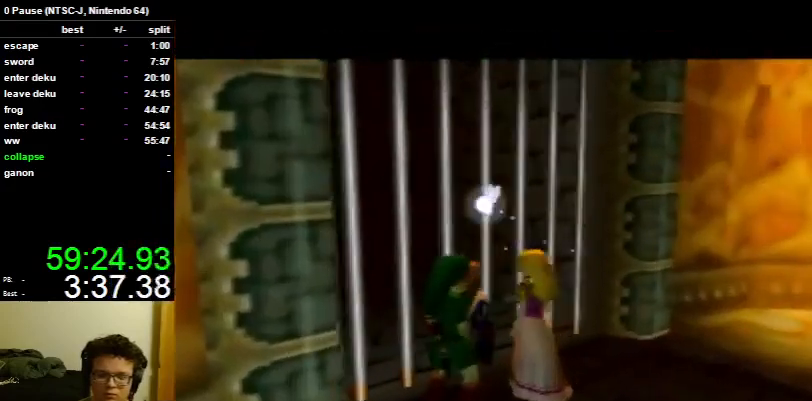
{"buttons": [], "left_stick": "center", "right_stick": "center", "events": [[33, "left_stick", "center"]]}
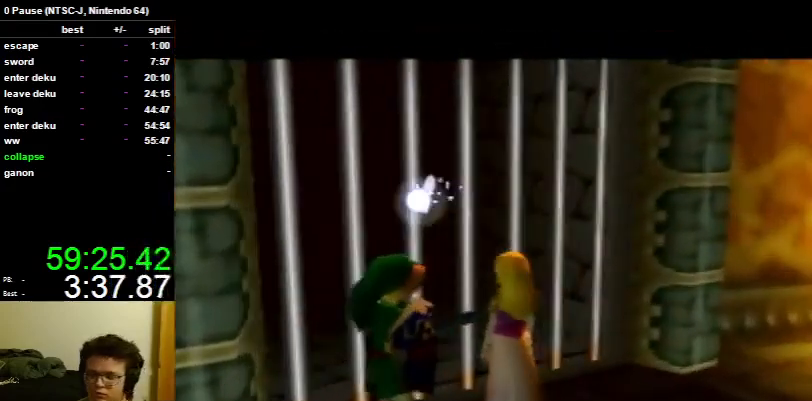
{"buttons": [], "left_stick": "center", "right_stick": "center", "events": []}
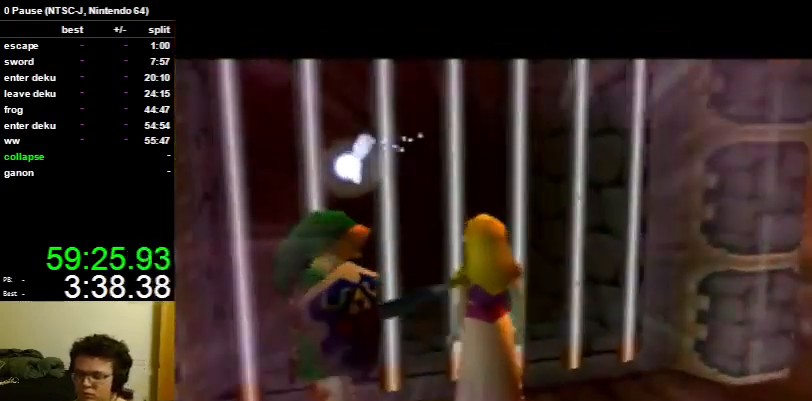
{"buttons": [], "left_stick": "center", "right_stick": "center", "events": []}
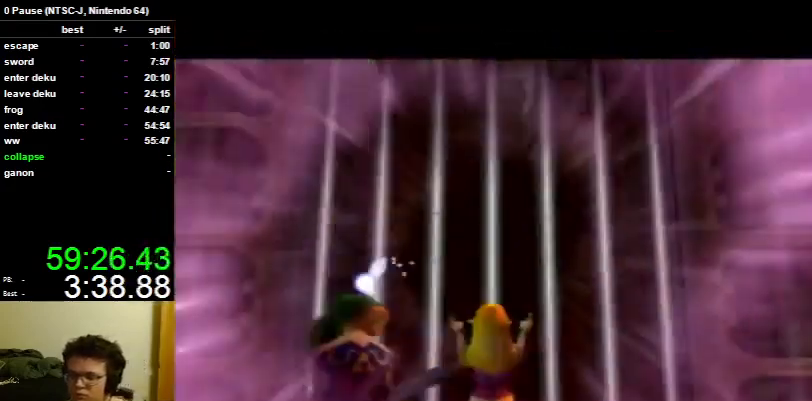
{"buttons": [], "left_stick": "center", "right_stick": "center", "events": []}
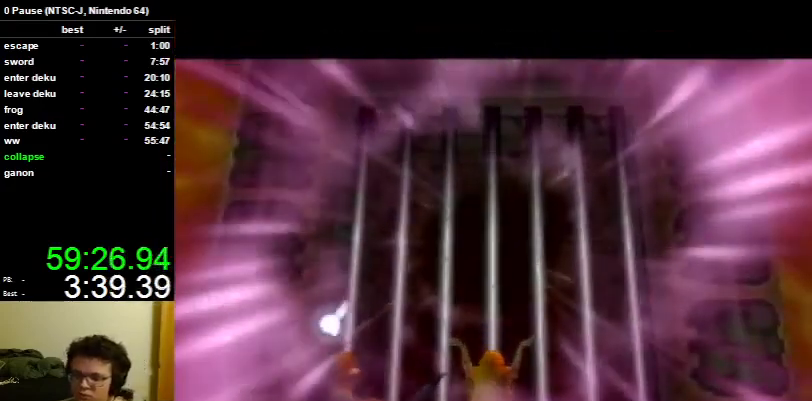
{"buttons": [], "left_stick": "up-left", "right_stick": "center", "events": [[500, "left_stick", "up-left"]]}
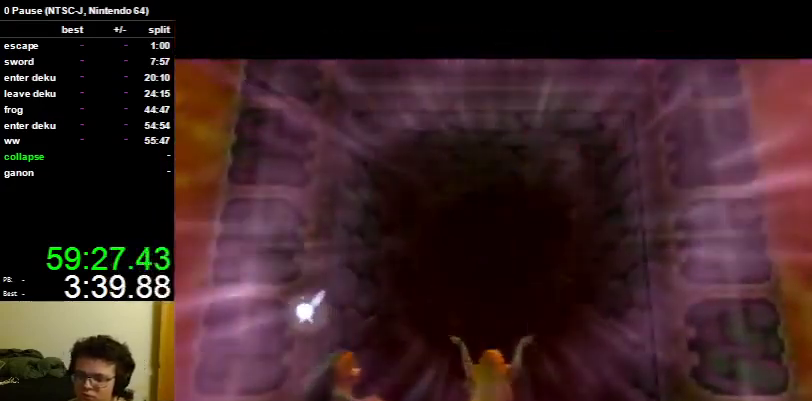
{"buttons": [], "left_stick": "up-left", "right_stick": "center", "events": []}
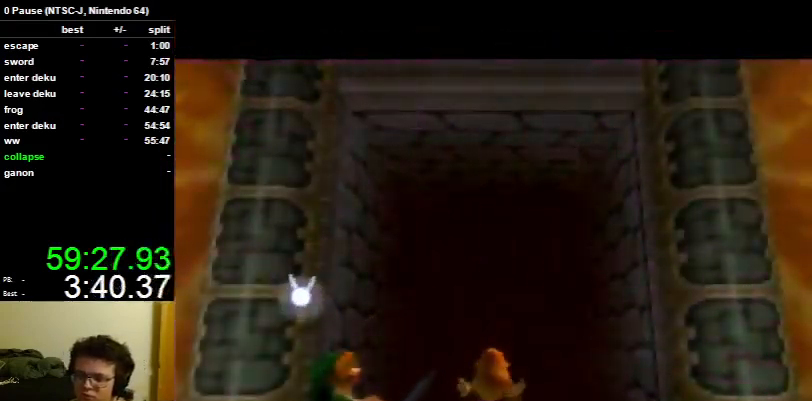
{"buttons": [], "left_stick": "up-left", "right_stick": "center", "events": []}
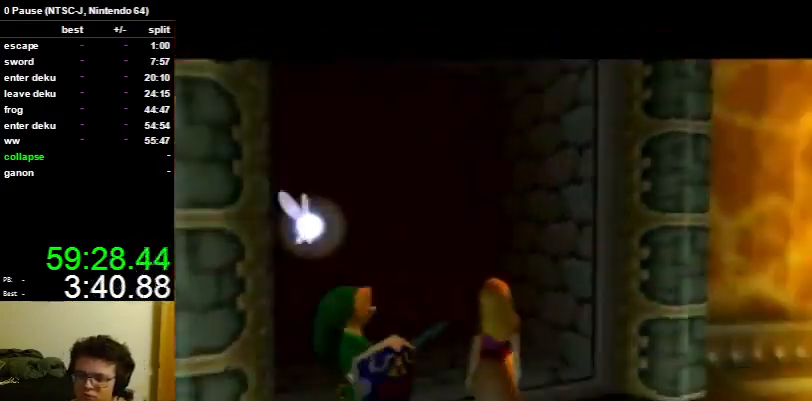
{"buttons": [], "left_stick": "up-left", "right_stick": "center", "events": []}
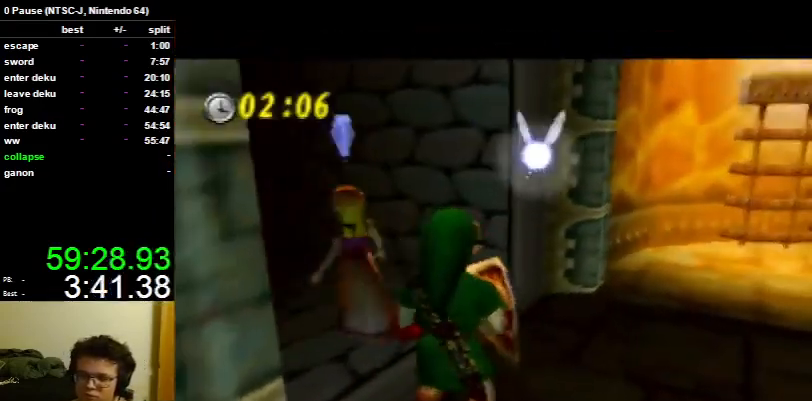
{"buttons": ["A"], "left_stick": "up-left", "right_stick": "center", "events": [[467, "A", "down"]]}
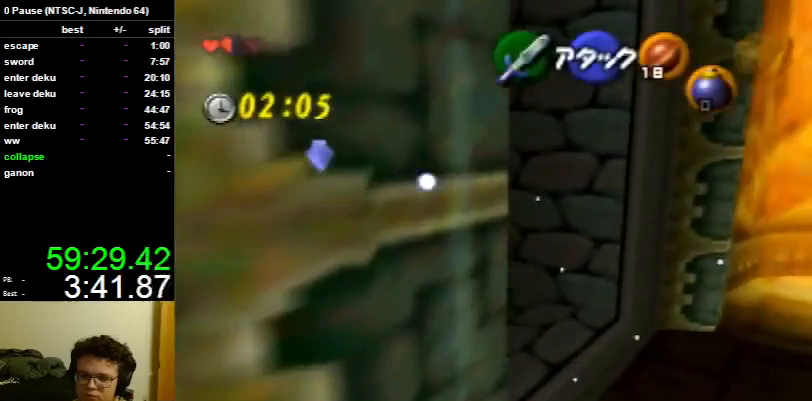
{"buttons": [], "left_stick": "up-left", "right_stick": "center", "events": [[67, "A", "up"]]}
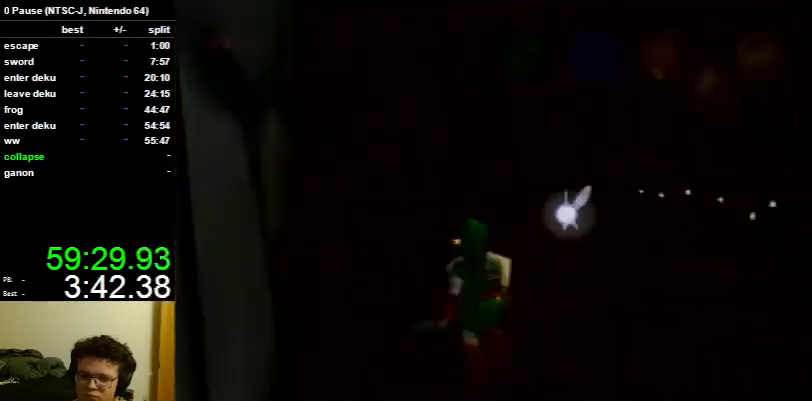
{"buttons": [], "left_stick": "up", "right_stick": "center", "events": [[67, "left_stick", "up"], [300, "A", "down"], [400, "A", "up"]]}
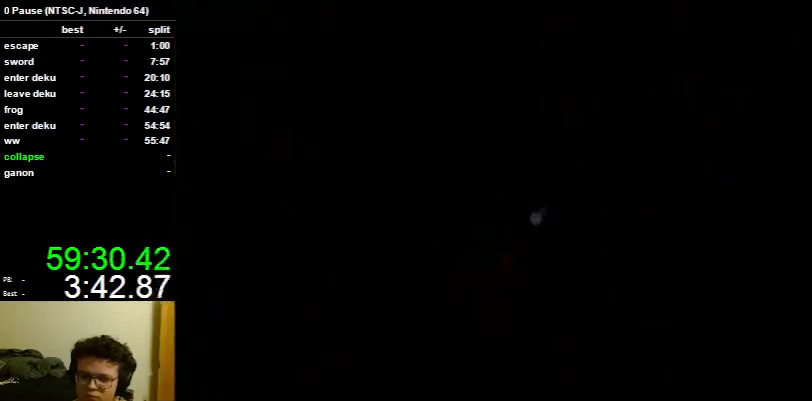
{"buttons": [], "left_stick": "up-left", "right_stick": "center", "events": [[367, "left_stick", "up-left"]]}